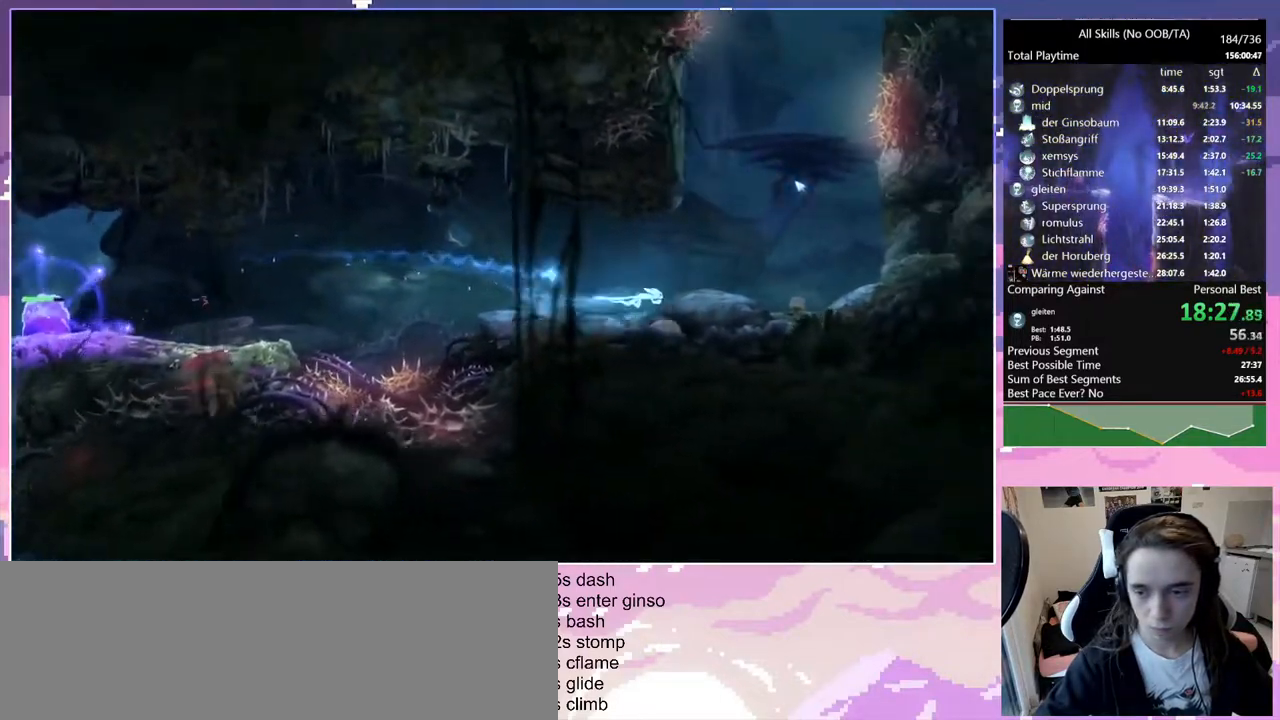
Gameplay with keyboard and mouse; each line is a JSON object with the keys and mouse buttons held at the frame after it. "events" lists presses ("down") and releases ("up") of "bash", "bash2", "bz", "cdash", "cjugg", "d", "debug", "escape", "glimb", "grade", "pause", "q", "rjump", "s", "sa", "save", "space", "ui", "z", "mouse_left", "mouse_wheel", "mouse_right", "mouse_mb4" and "mouse_mb5" between this image and that frame as [ms after this image, input, new state], when the widget could be followed in between. "mouse_left", "mouse_wheel", "mouse_right", "mouse_mb4", "mouse_mb5" = the "left", "wheel", "right", "mb4", "mb5" buttons of the "mouse" list. No other keys are recorded. "wheel" means that the mouse wheel is clicked or scrolled. Mouse movement is not recorded. Key names are as the overlay labels them; some are game actions (e.g. jump) rather than physical keys.
{"keys": ["q", "space"], "mouse": [], "events": [[100, "d", "up"], [100, "glimb", "down"], [100, "mouse_left", "up"], [250, "glimb", "up"], [250, "space", "down"], [333, "q", "down"], [383, "space", "up"], [483, "space", "down"]]}
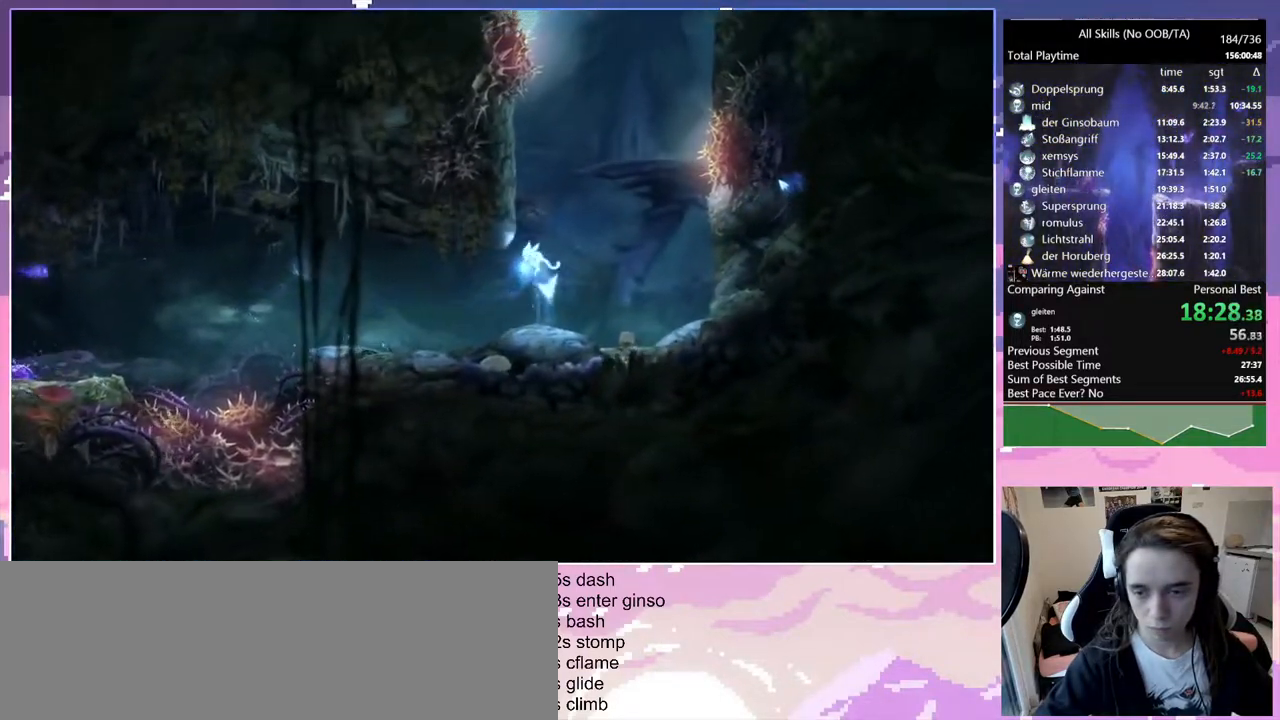
{"keys": ["q", "space"], "mouse": [], "events": [[117, "space", "up"], [167, "q", "up"], [217, "space", "down"], [267, "q", "down"], [350, "space", "up"], [400, "space", "down"]]}
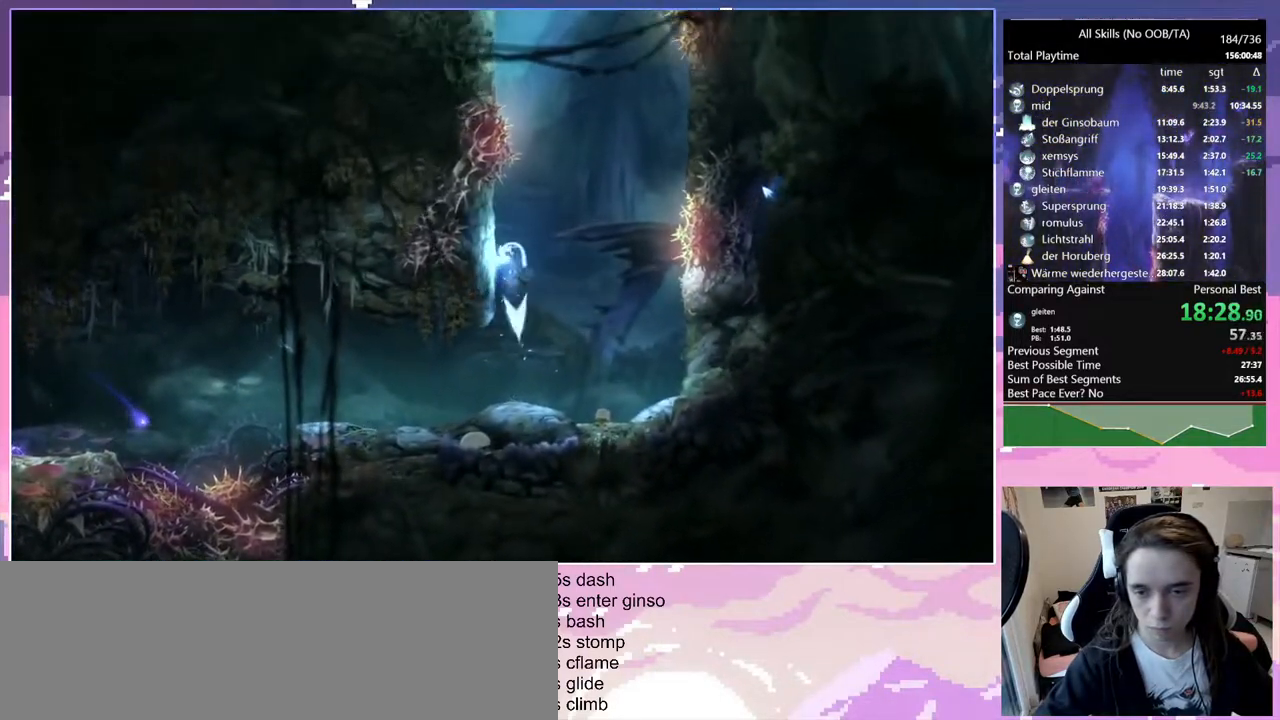
{"keys": ["d", "space"], "mouse": [], "events": [[100, "d", "down"], [100, "space", "up"], [133, "q", "up"], [133, "space", "down"]]}
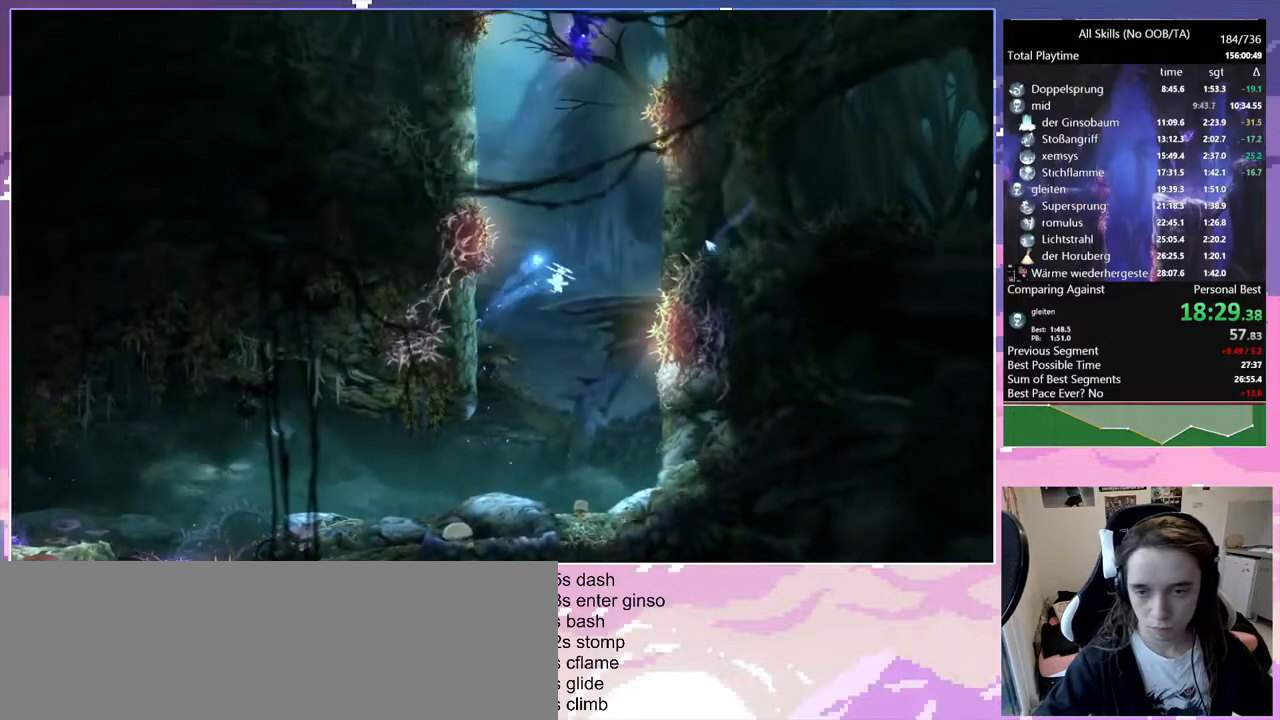
{"keys": ["q", "space"], "mouse": [], "events": [[50, "space", "up"], [150, "space", "down"], [433, "q", "down"], [433, "space", "up"], [483, "d", "up"], [483, "space", "down"]]}
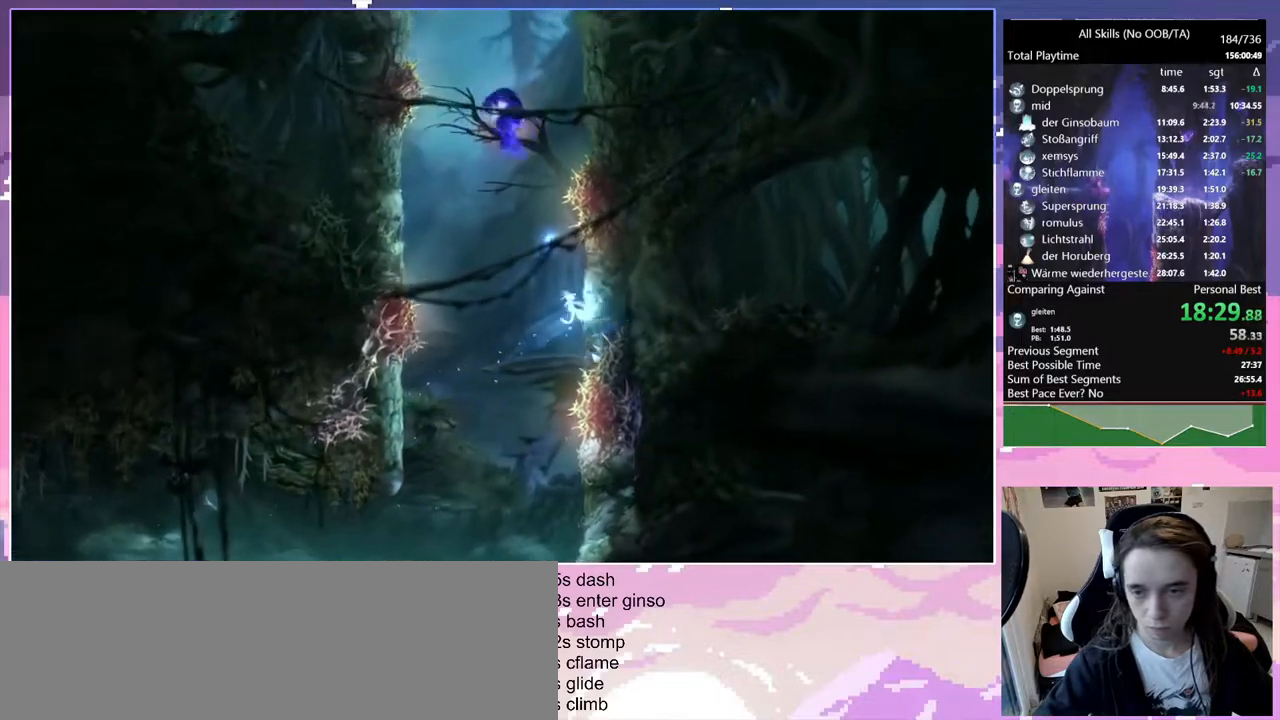
{"keys": ["bash"], "mouse": ["right"], "events": [[117, "space", "up"], [167, "d", "down"], [167, "space", "down"], [217, "q", "up"], [317, "bash", "down"], [317, "mouse_right", "down"], [350, "space", "up"], [400, "d", "up"]]}
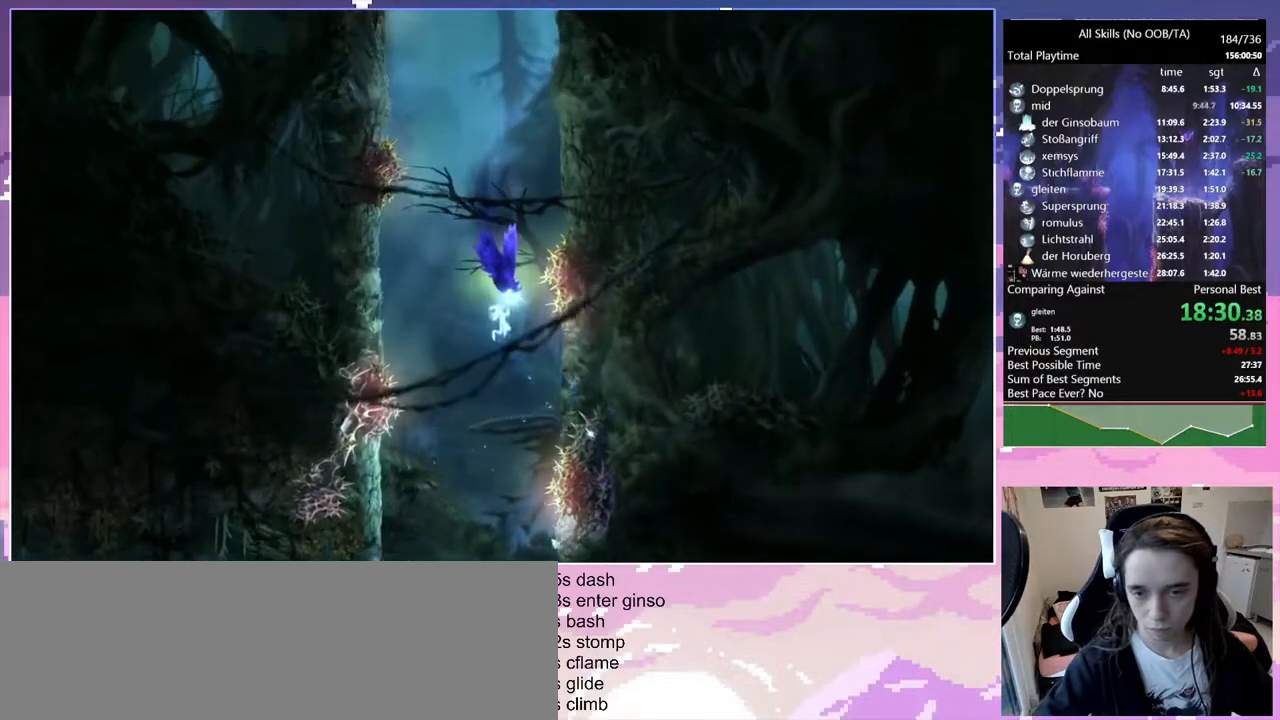
{"keys": ["d"], "mouse": [], "events": [[183, "bash", "up"], [417, "d", "down"], [467, "mouse_right", "up"]]}
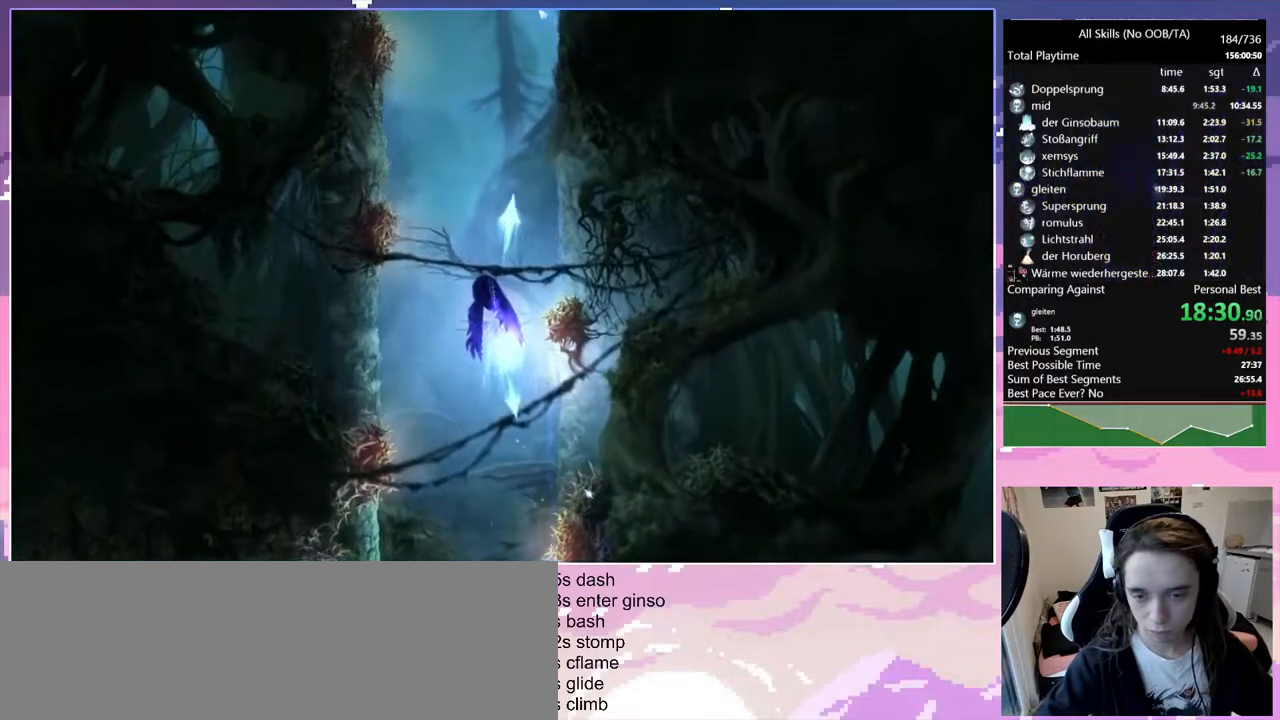
{"keys": ["bash", "d"], "mouse": ["right"], "events": [[67, "d", "up"], [67, "q", "down"], [350, "bash", "down"], [350, "mouse_right", "down"], [350, "q", "up"], [483, "d", "down"]]}
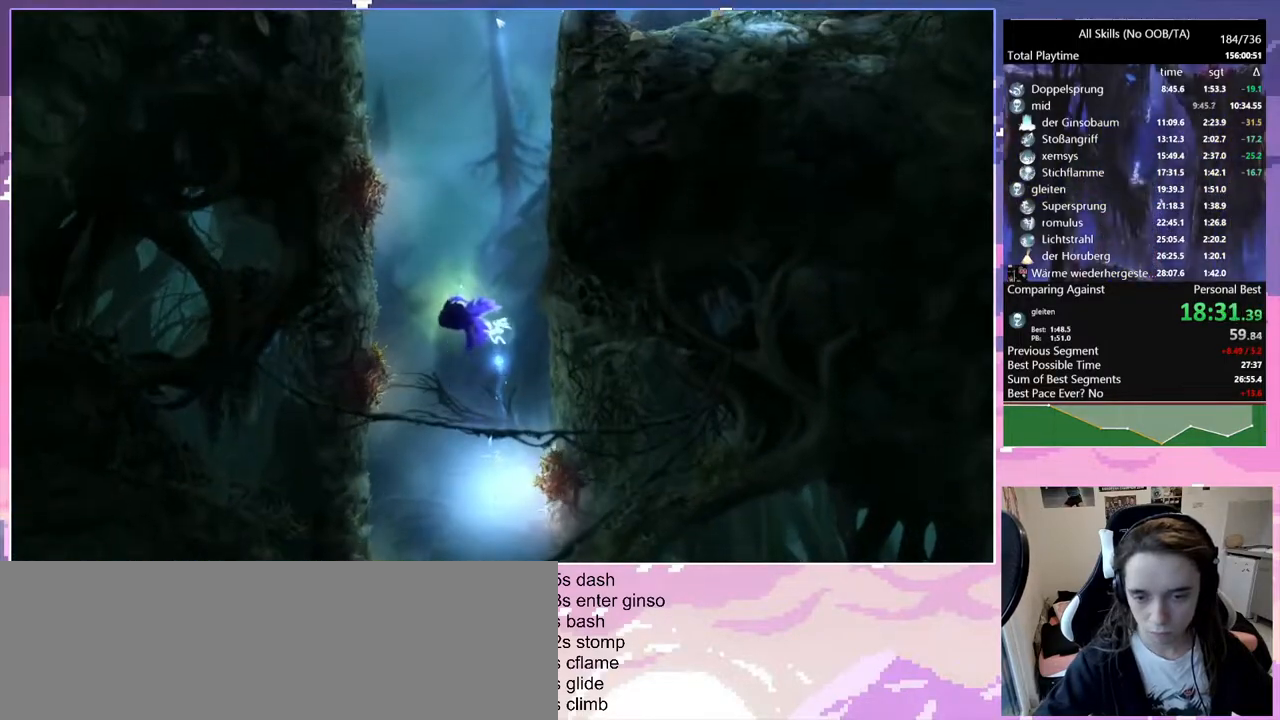
{"keys": ["d"], "mouse": [], "events": [[67, "bash", "up"], [67, "mouse_right", "up"]]}
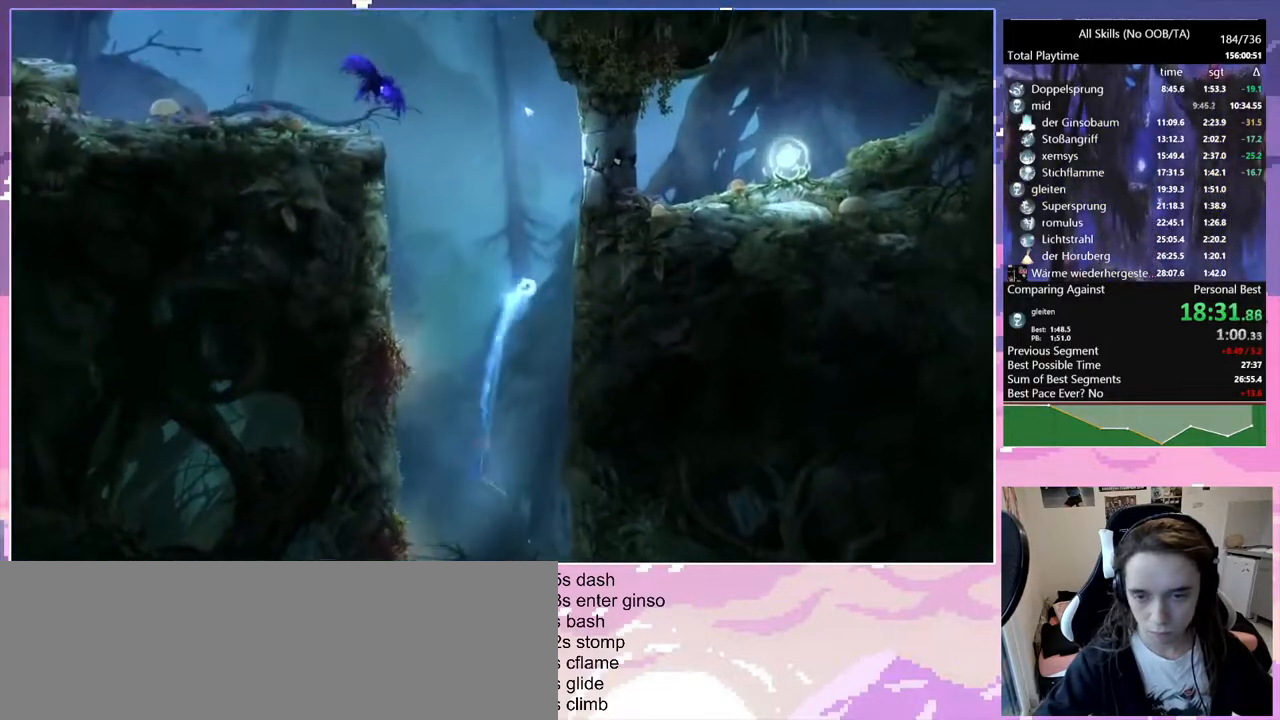
{"keys": ["d", "space"], "mouse": [], "events": [[83, "space", "down"], [233, "space", "up"], [333, "space", "down"]]}
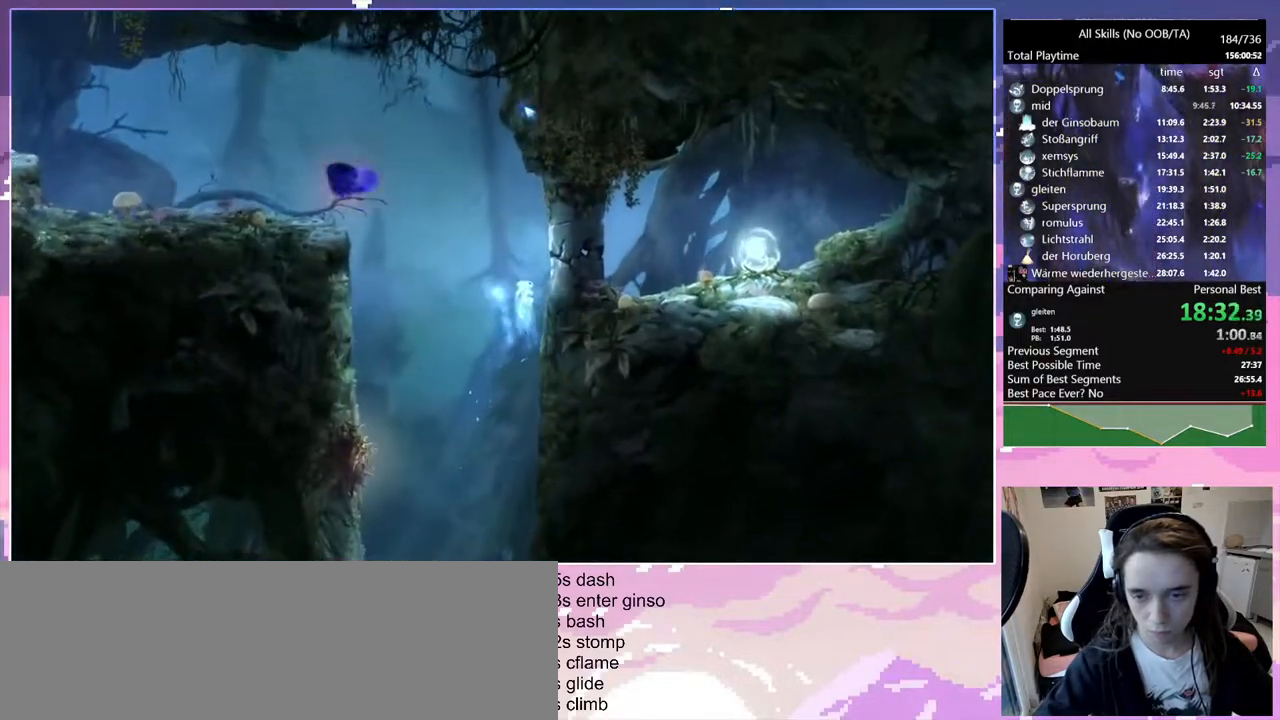
{"keys": ["d"], "mouse": [], "events": [[100, "space", "up"], [150, "space", "down"], [383, "space", "up"]]}
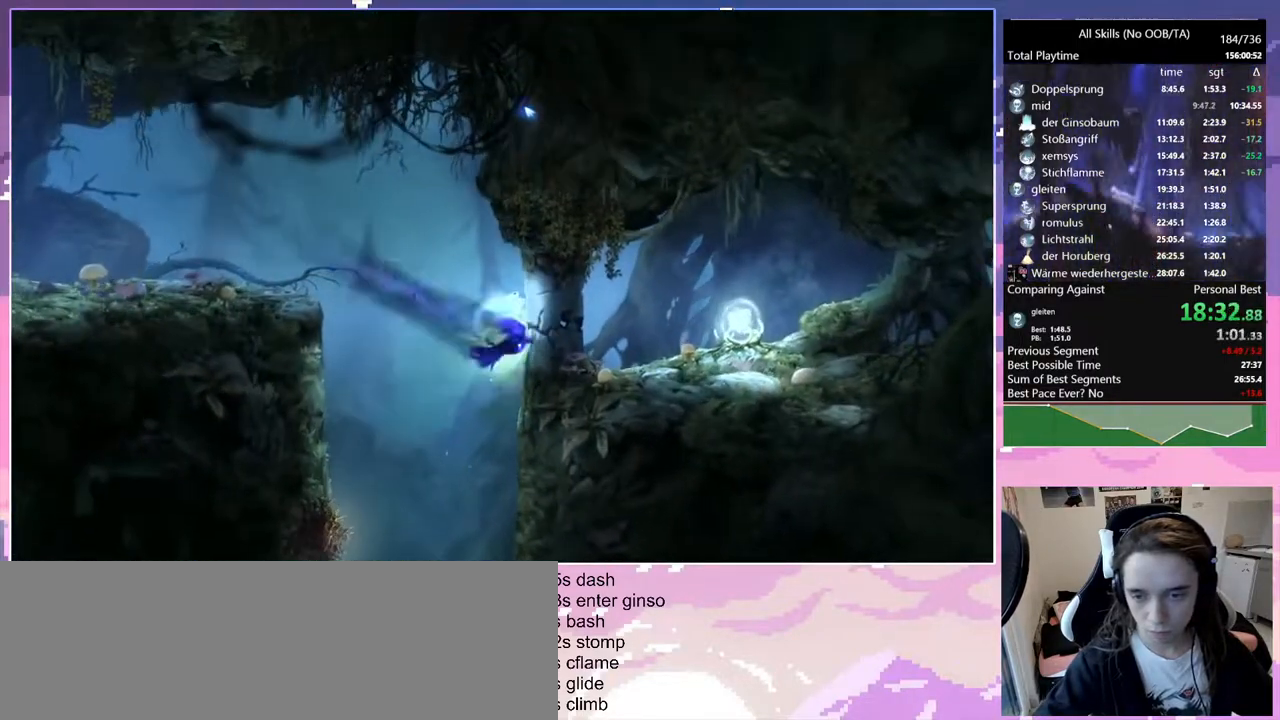
{"keys": ["q"], "mouse": [], "events": [[33, "d", "up"], [83, "q", "down"], [117, "space", "down"], [267, "space", "up"]]}
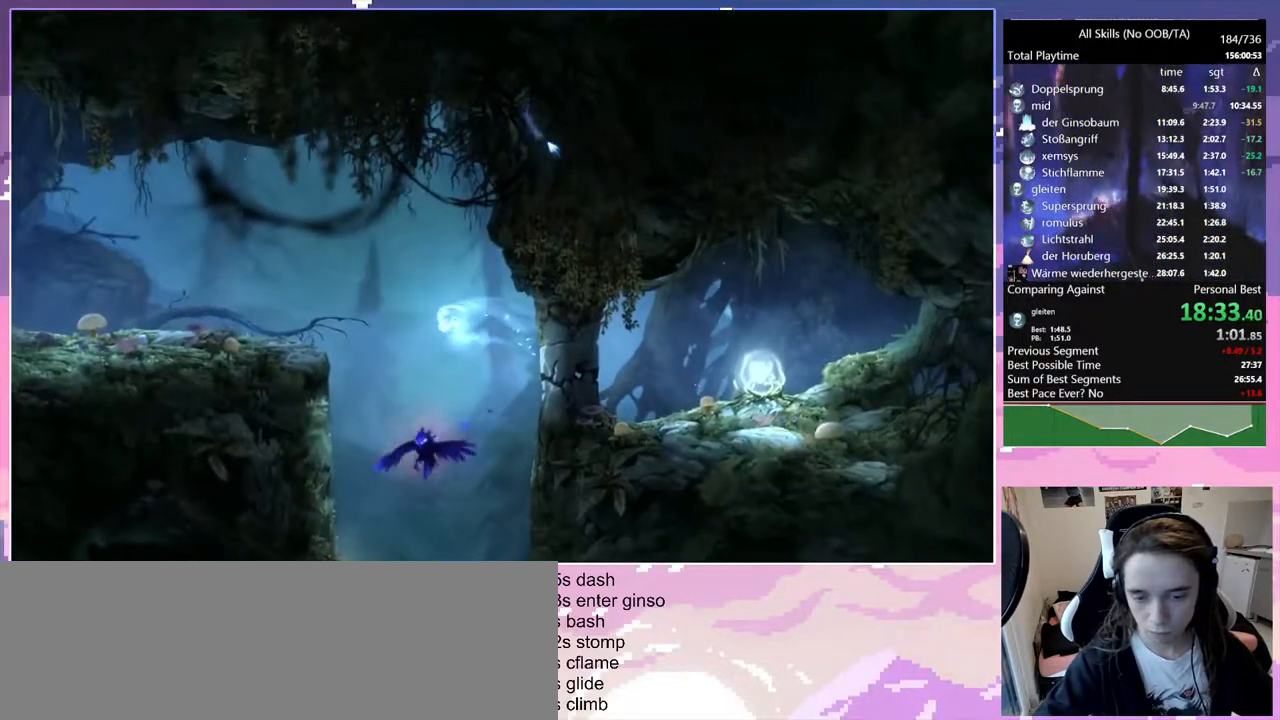
{"keys": ["d"], "mouse": [], "events": [[50, "s", "down"], [83, "q", "up"], [333, "d", "down"], [417, "s", "up"]]}
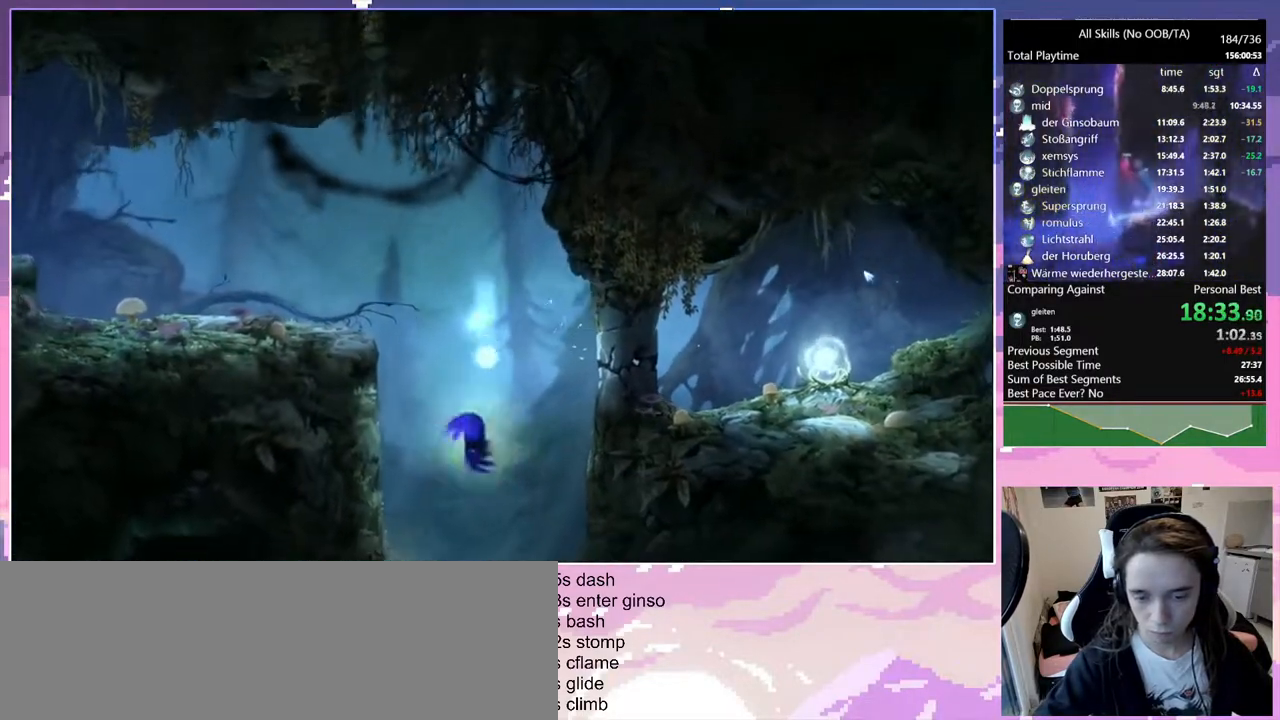
{"keys": ["d"], "mouse": [], "events": [[100, "space", "down"], [200, "space", "up"], [250, "mouse_left", "down"], [283, "mouse_left", "up"]]}
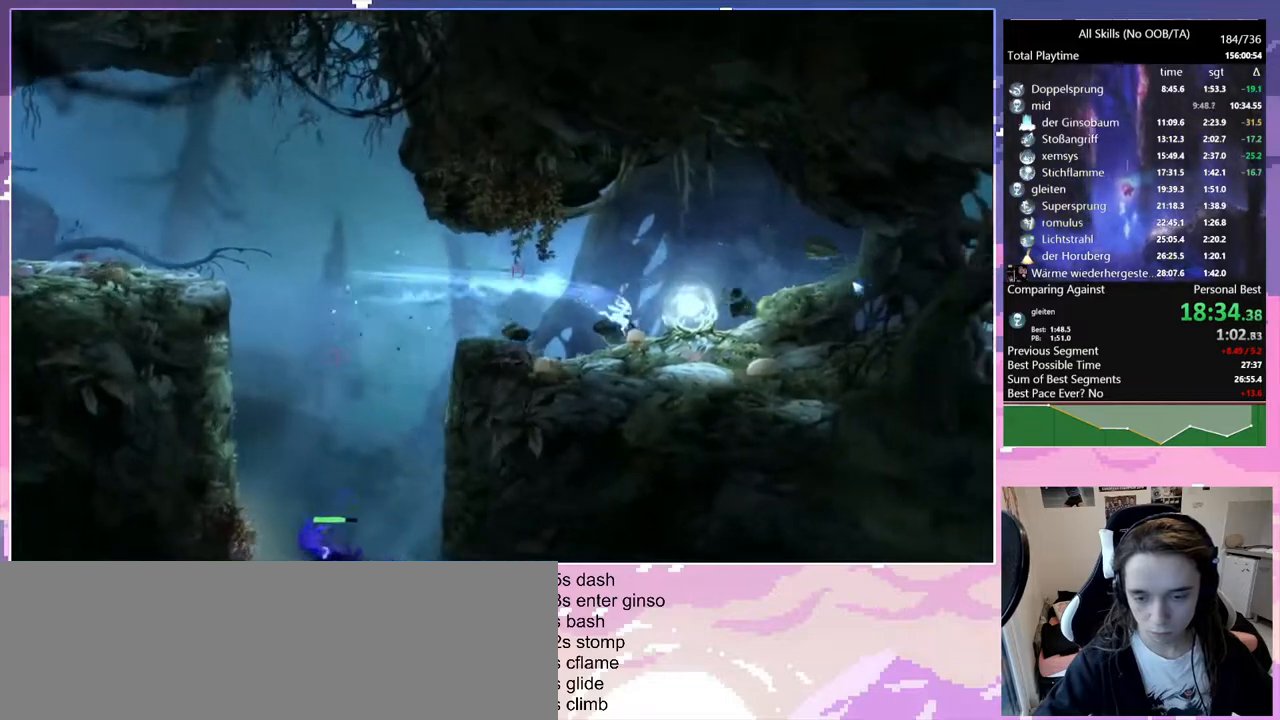
{"keys": ["q"], "mouse": [], "events": [[83, "mouse_left", "down"], [217, "mouse_left", "up"], [217, "q", "down"], [300, "d", "up"]]}
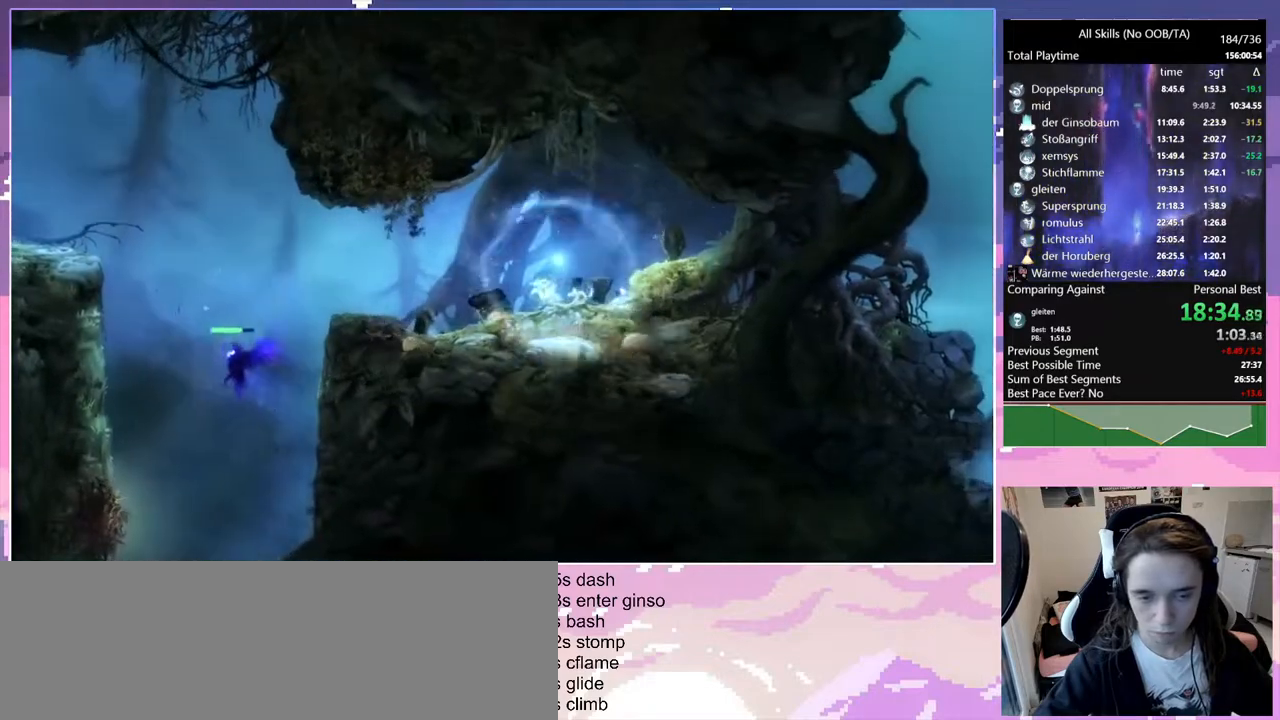
{"keys": ["q"], "mouse": ["left"], "events": [[417, "mouse_left", "down"]]}
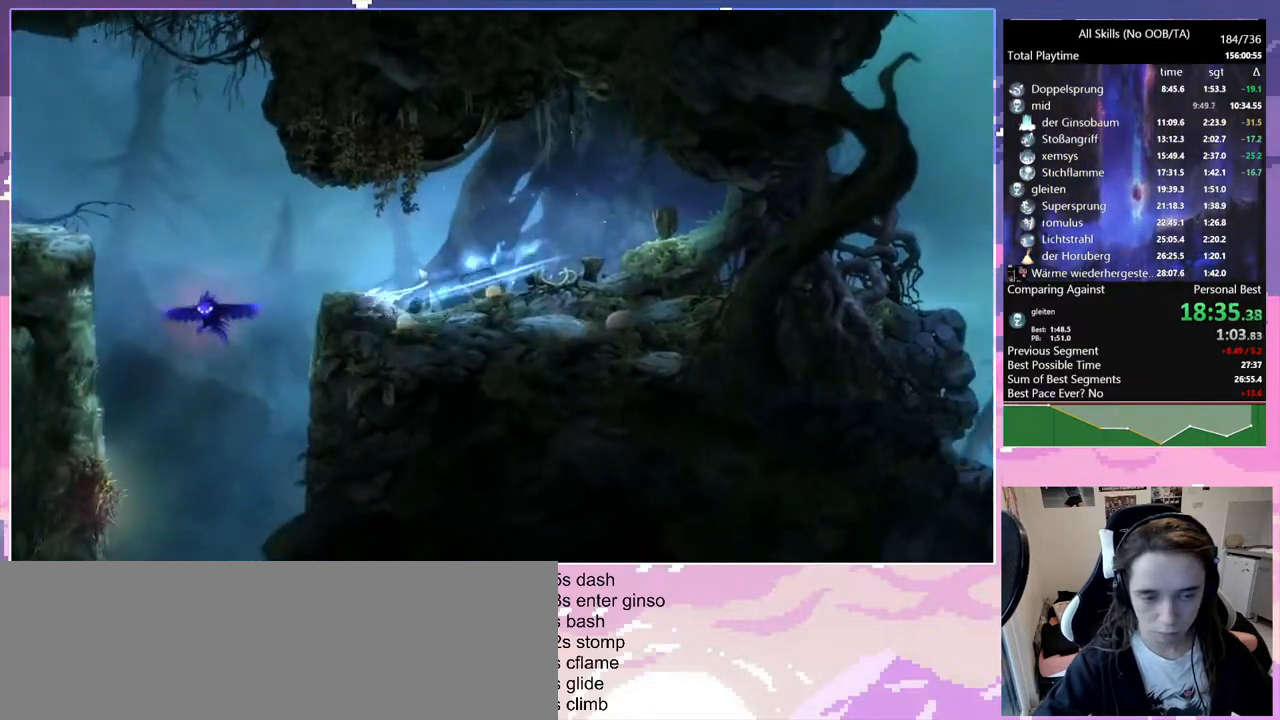
{"keys": ["q"], "mouse": [], "events": [[17, "mouse_left", "up"], [250, "bash", "down"], [250, "mouse_right", "down"], [483, "bash", "up"], [483, "mouse_right", "up"]]}
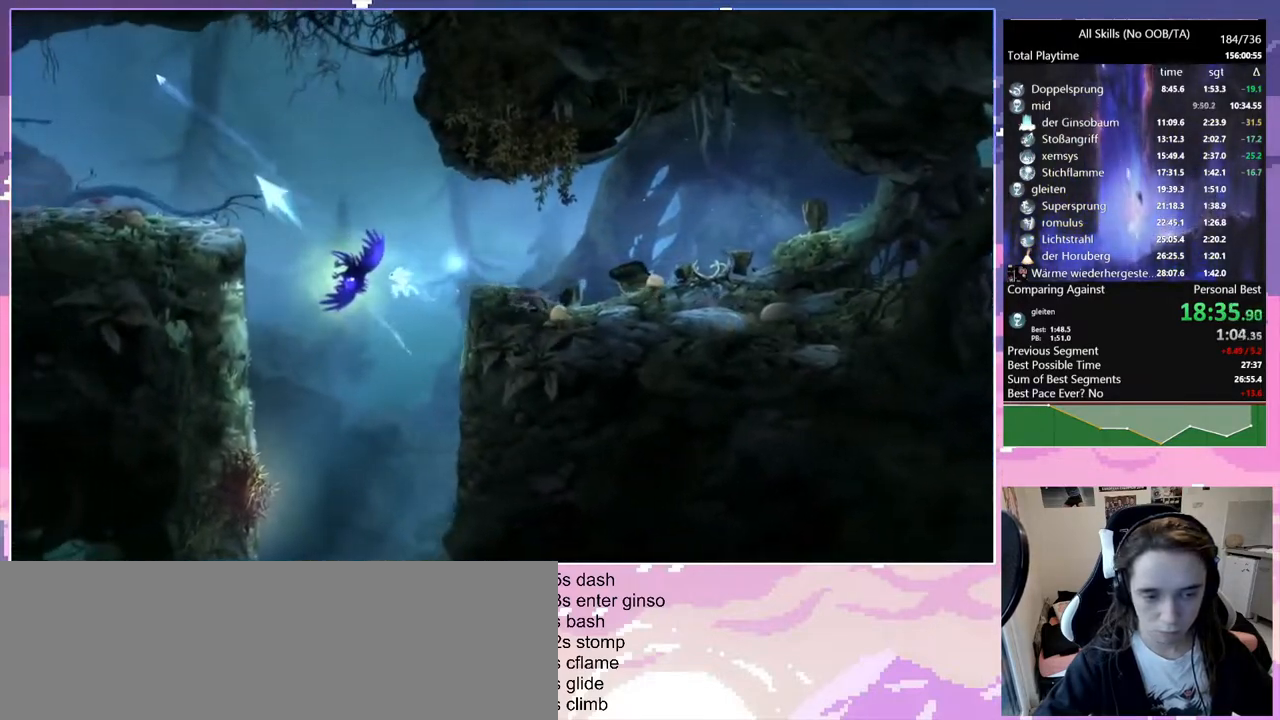
{"keys": [], "mouse": [], "events": [[317, "q", "up"], [367, "mouse_left", "down"], [450, "mouse_left", "up"]]}
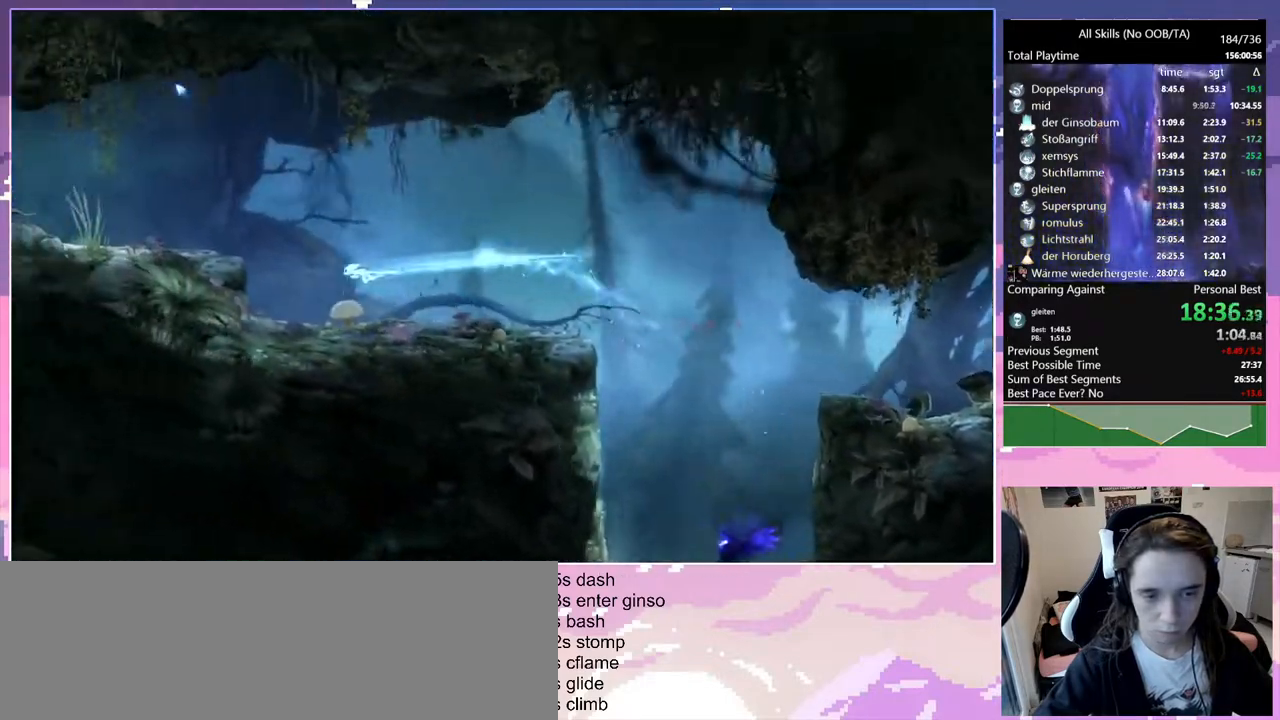
{"keys": ["q"], "mouse": ["left"], "events": [[50, "space", "down"], [133, "space", "up"], [417, "q", "down"], [467, "mouse_left", "down"]]}
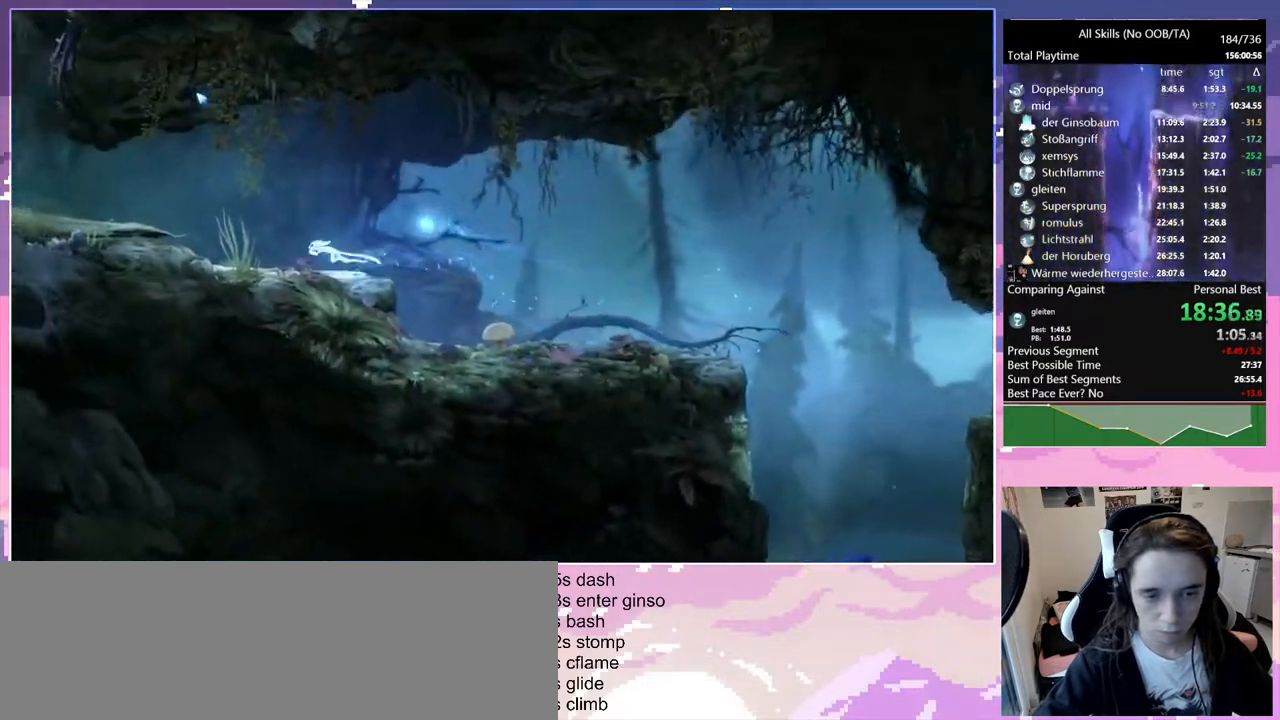
{"keys": ["q"], "mouse": [], "events": [[67, "mouse_left", "up"], [67, "q", "up"], [67, "space", "down"], [300, "space", "up"], [483, "q", "down"]]}
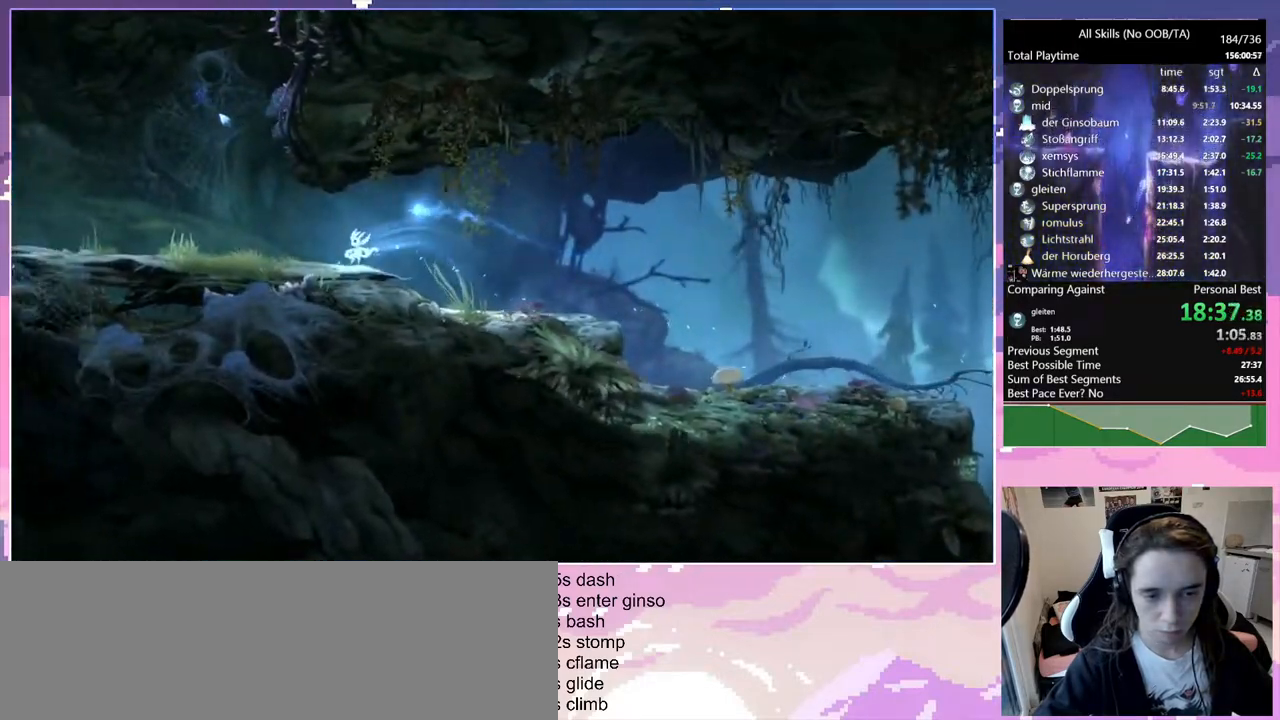
{"keys": ["space"], "mouse": [], "events": [[33, "mouse_left", "down"], [117, "mouse_left", "up"], [167, "q", "up"], [167, "space", "down"], [400, "space", "up"], [483, "space", "down"]]}
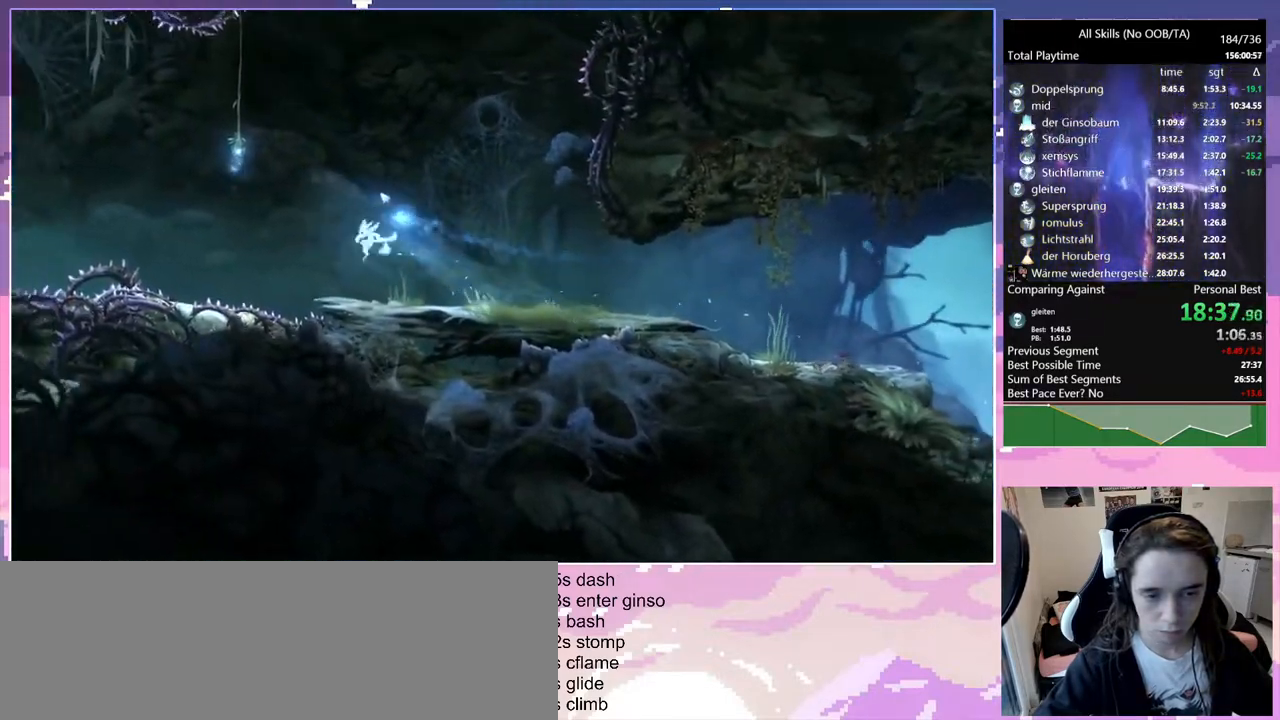
{"keys": [], "mouse": [], "events": [[233, "bash", "down"], [233, "mouse_right", "down"], [233, "space", "up"], [467, "bash", "up"], [467, "mouse_right", "up"]]}
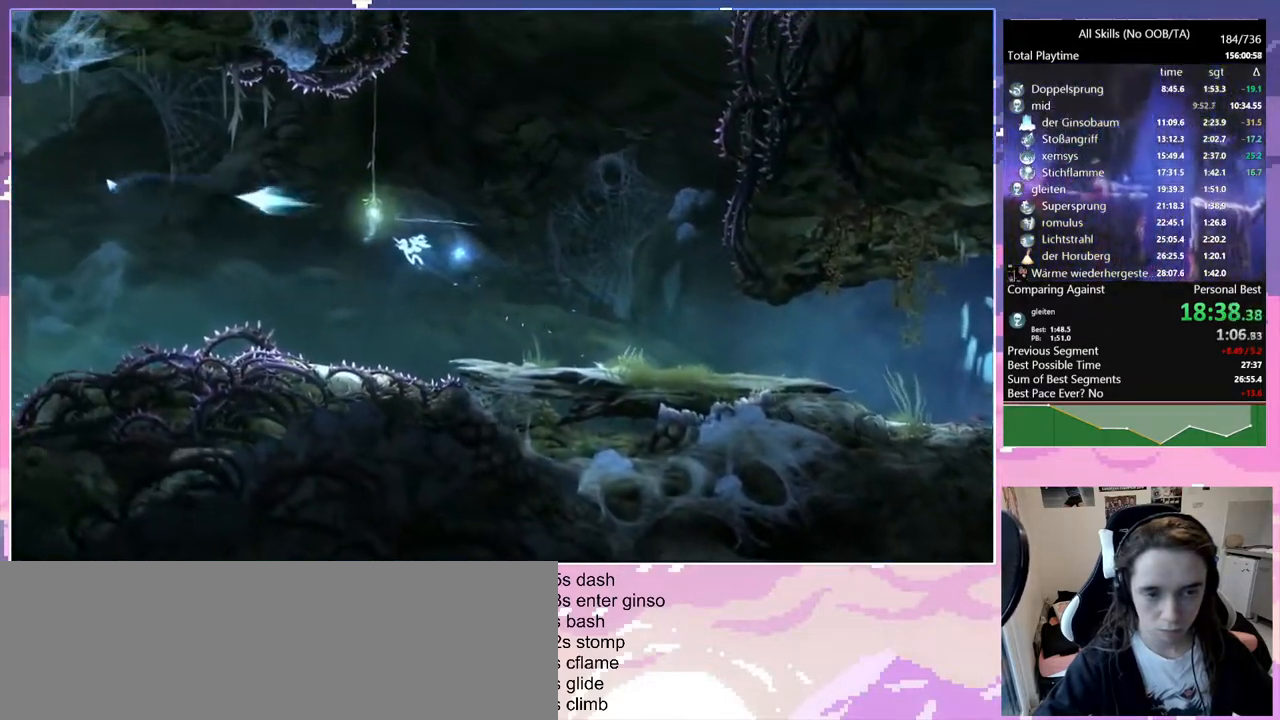
{"keys": ["space"], "mouse": [], "events": [[483, "space", "down"]]}
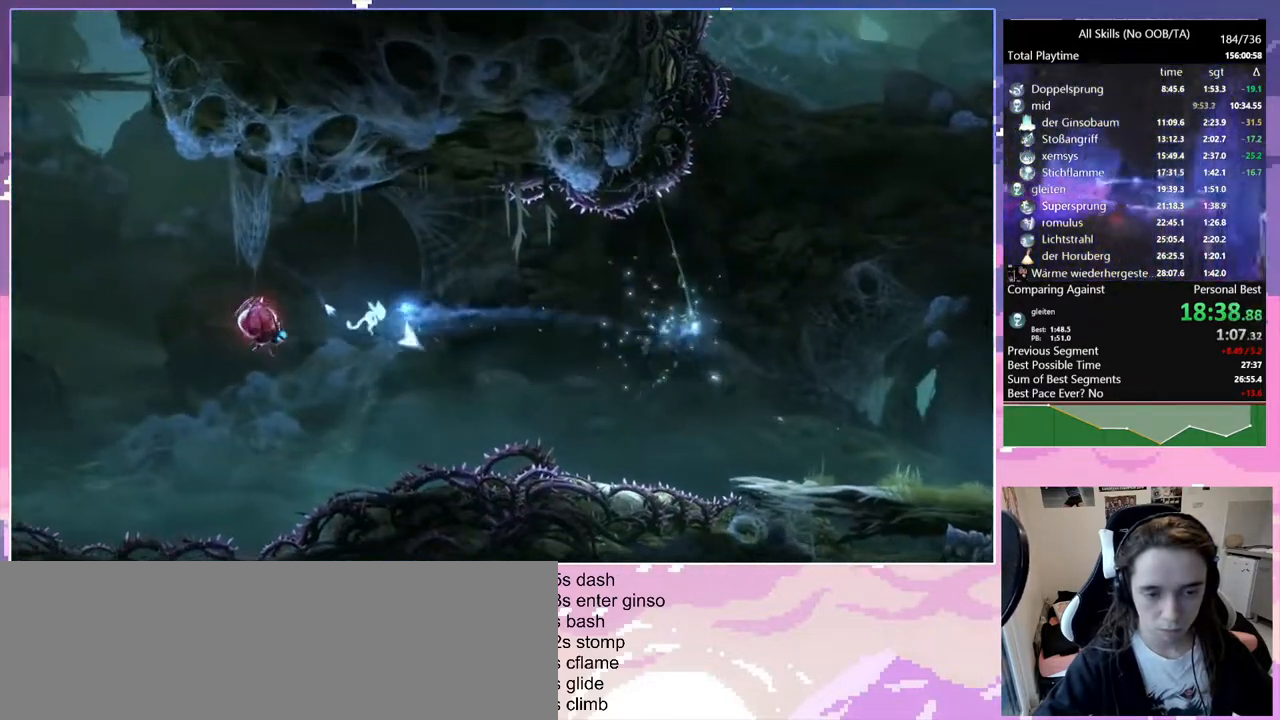
{"keys": [], "mouse": [], "events": [[133, "bash", "down"], [133, "mouse_right", "down"], [133, "space", "up"], [317, "bash", "up"], [317, "mouse_right", "up"]]}
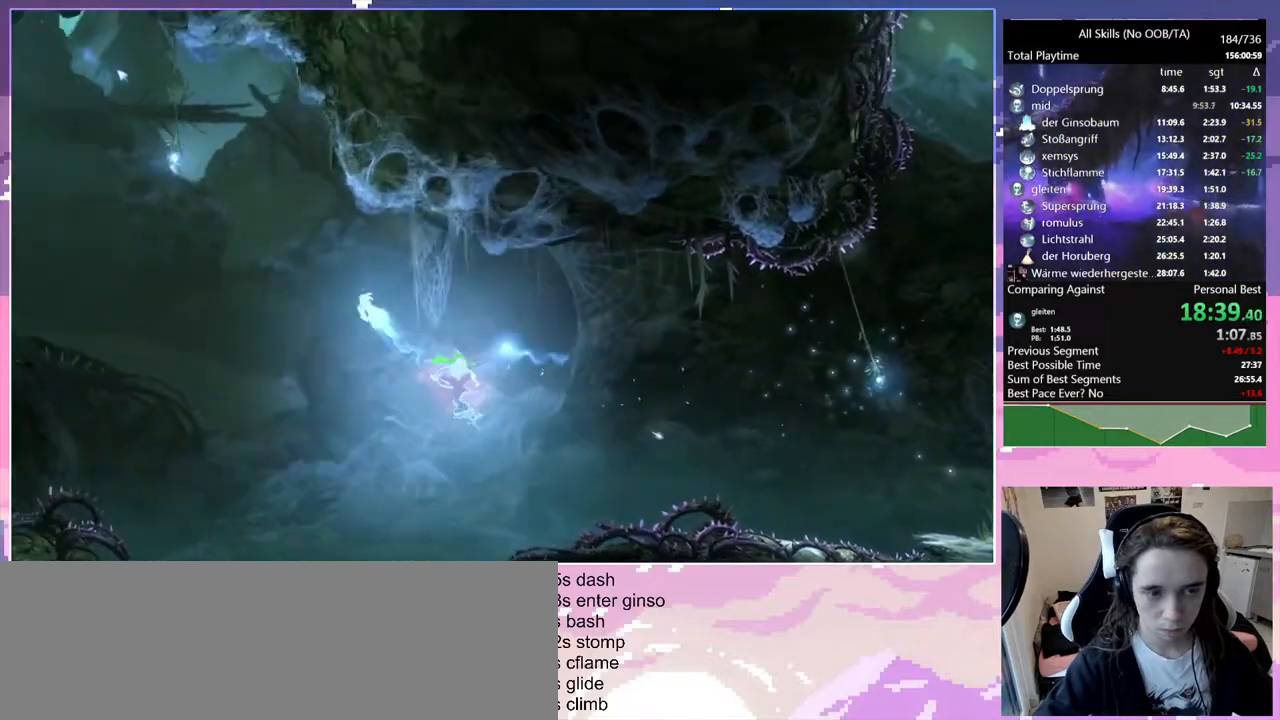
{"keys": ["bash"], "mouse": ["right"], "events": [[367, "space", "down"], [417, "mouse_right", "down"], [467, "bash", "down"], [500, "space", "up"]]}
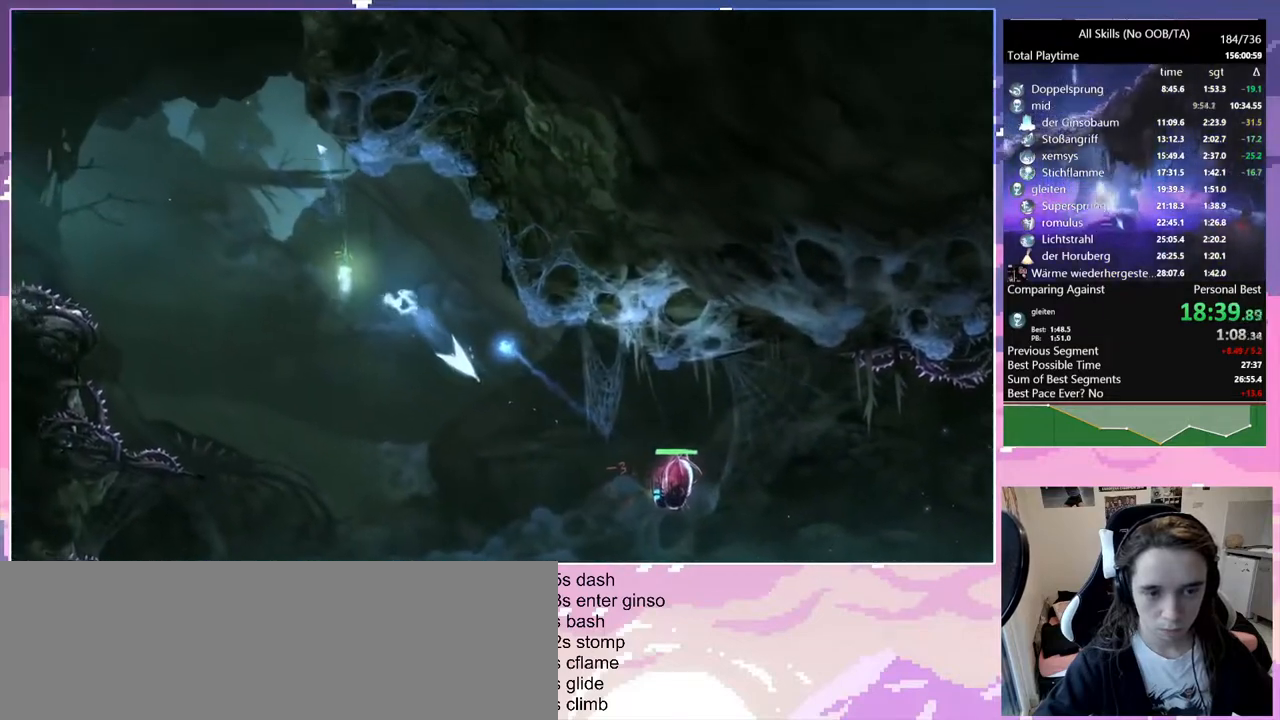
{"keys": ["d"], "mouse": [], "events": [[200, "bash", "up"], [200, "mouse_right", "up"], [433, "d", "down"]]}
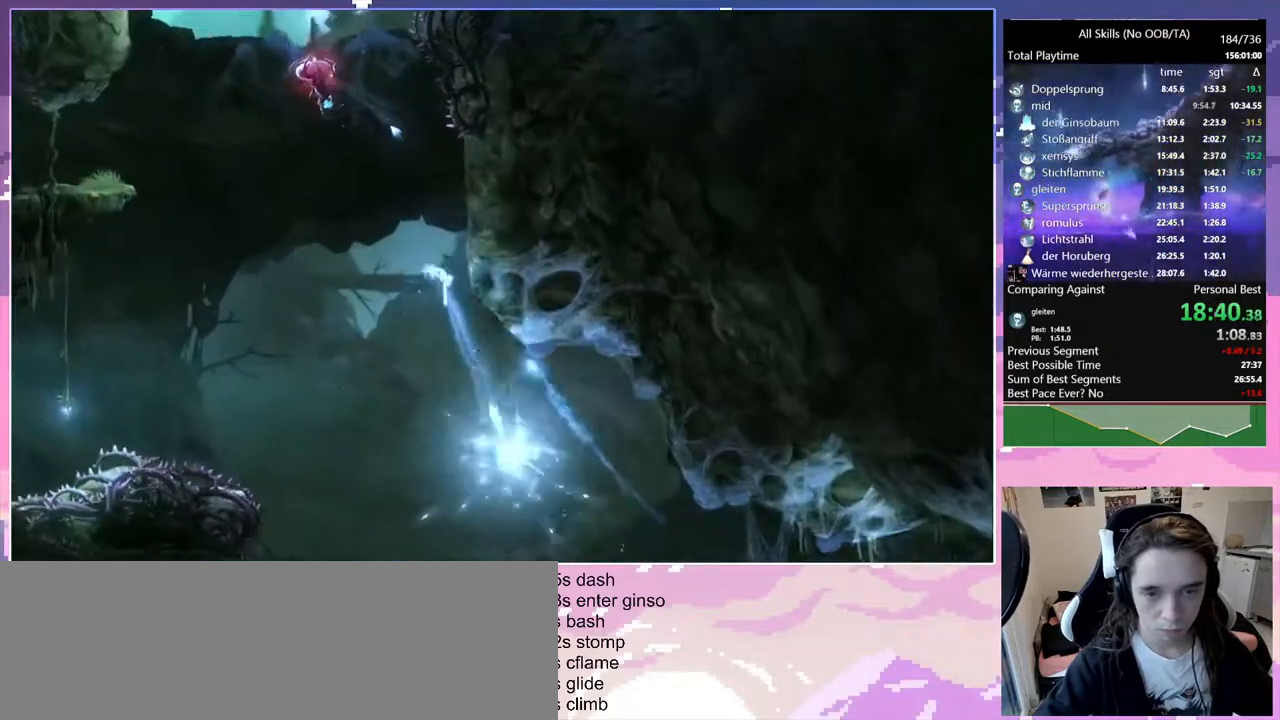
{"keys": ["q", "space"], "mouse": [], "events": [[217, "space", "down"], [400, "q", "down"], [400, "space", "up"], [500, "d", "up"], [500, "space", "down"]]}